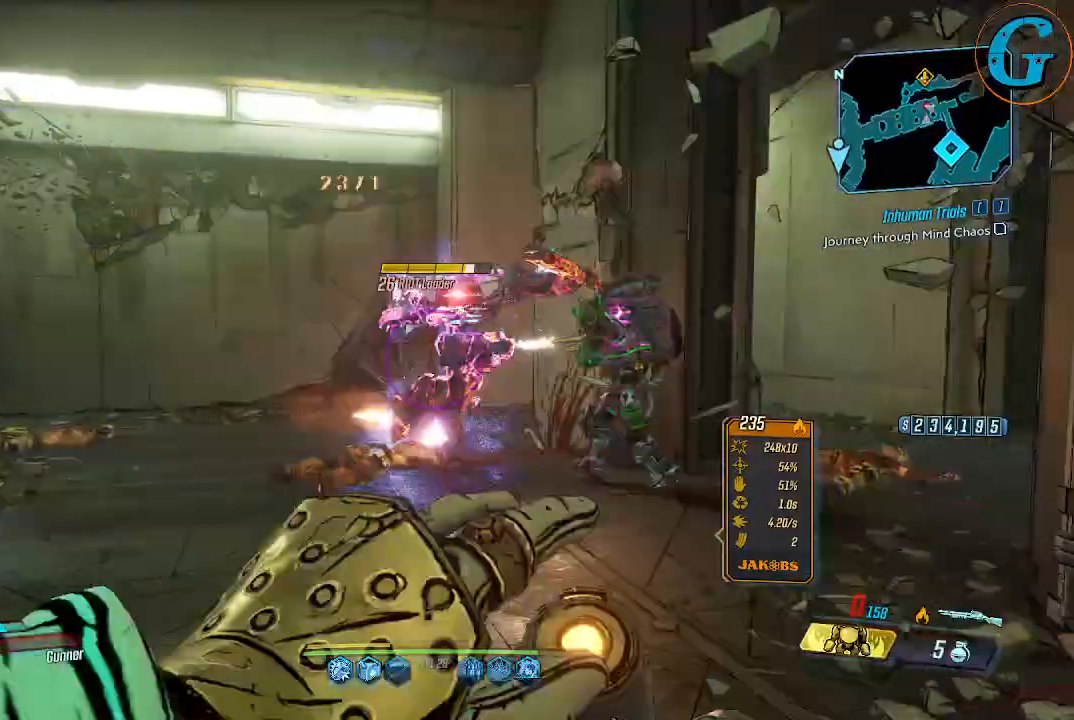
Gameplay with keyboard and mouse; each line is a JSON object with the keys and mouse buttons held at the frame after it. "events" lists presses ("down") and releases ("up") of "1", "2", "3", "4", "5", "a", "alt", "c", "caps_lock", "ctrl", "d", "e", "f", "g", "q", "r", "s", "shift", "space", "t", "tab", "v", "w", "x", "z", "mouse_left", "mouse_wheel" and "mouse_right" between this image and that frame as [ms after this image, input, new state], when the widget could be followed in between. "mouse_left", "mouse_wheel", "mouse_right" = the "left", "wheel", "right" buttons of the "mouse" list. No other keys are recorded. "wheel" means that the mouse wheel is clicked or scrolled. Not read: mouse_move.
{"keys": [], "mouse": [], "events": [[400, "d", "up"], [484, "s", "up"]]}
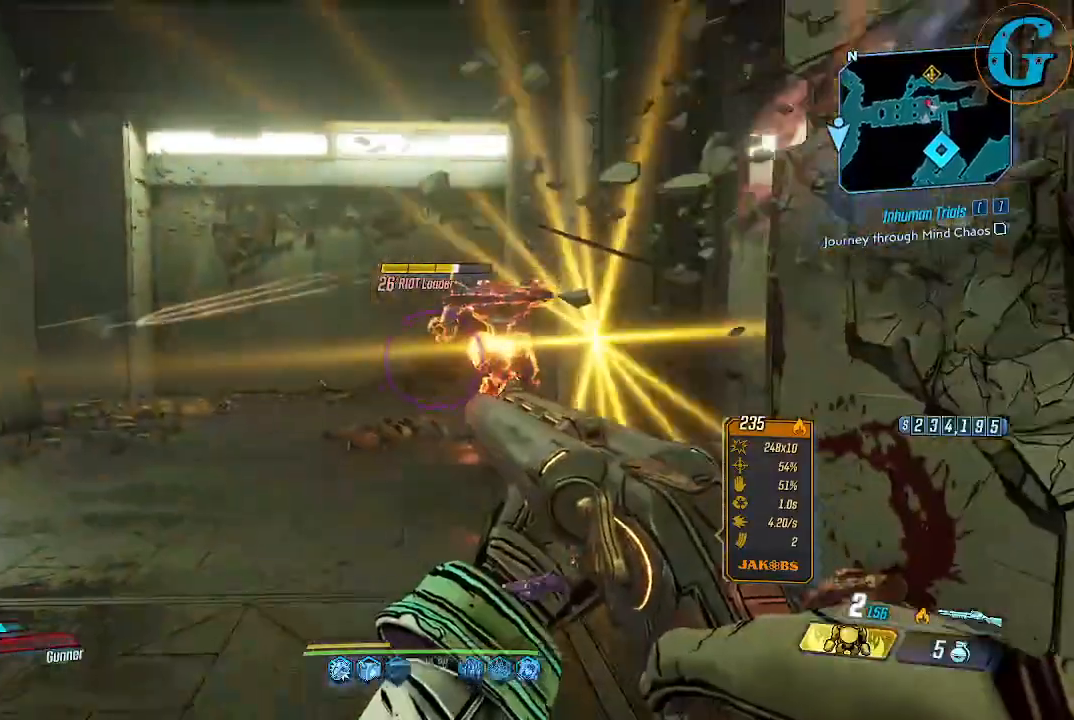
{"keys": ["w"], "mouse": [], "events": [[167, "w", "down"], [217, "mouse_left", "down"], [450, "mouse_left", "up"]]}
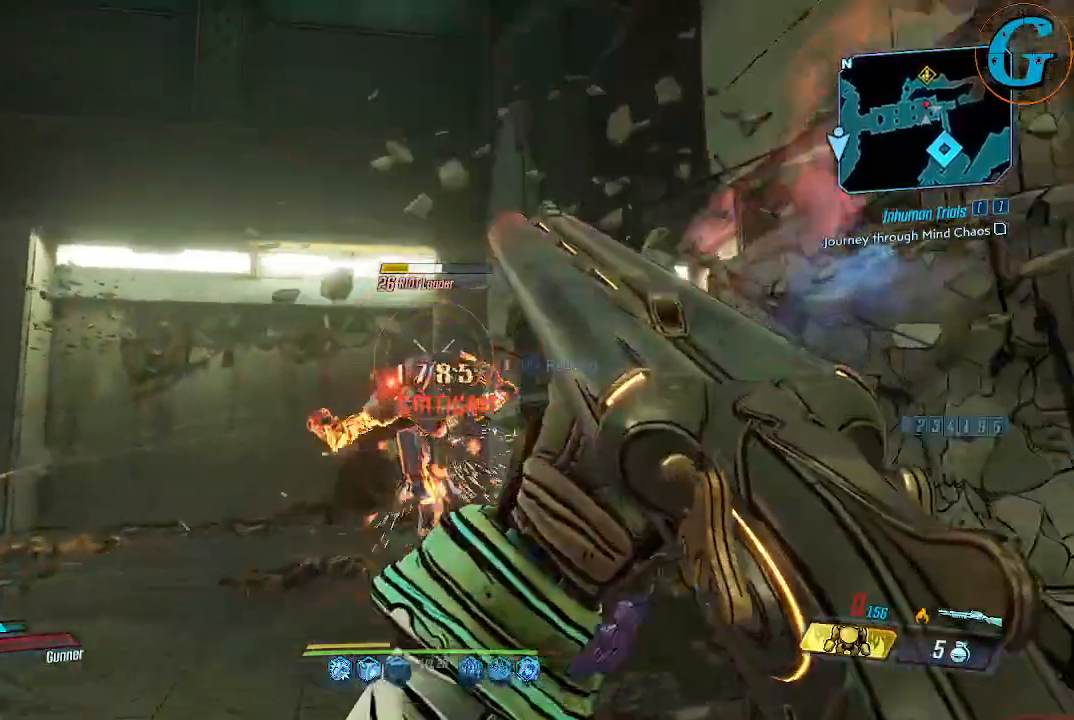
{"keys": ["a", "w"], "mouse": [], "events": [[50, "a", "down"], [184, "w", "up"], [384, "w", "down"]]}
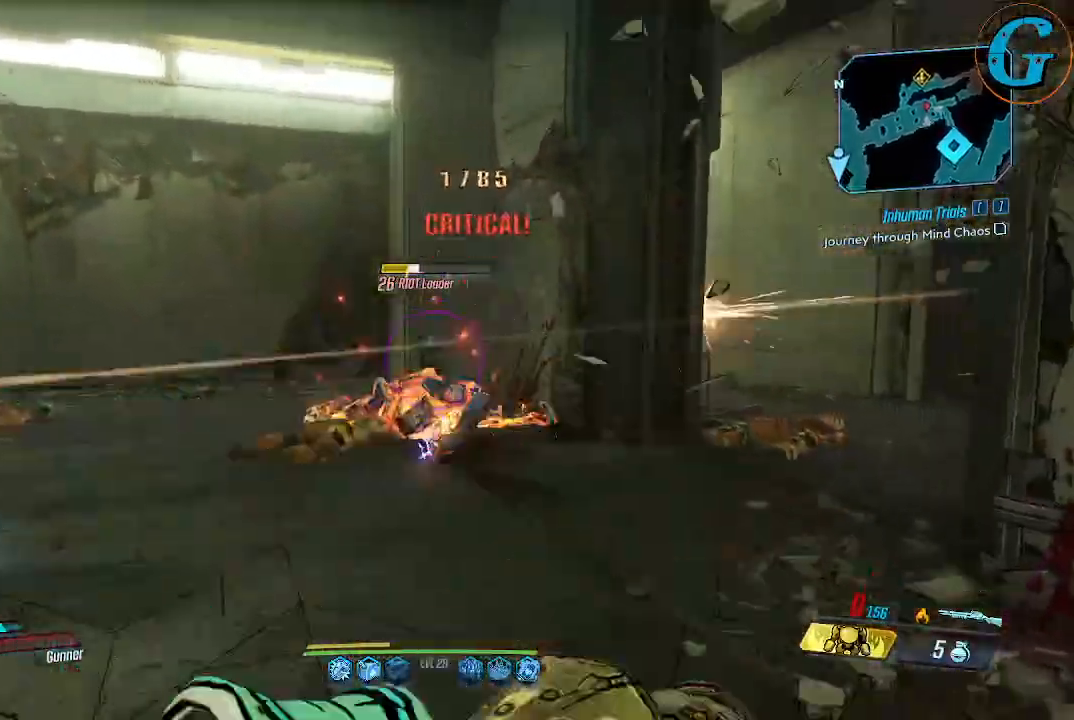
{"keys": ["a", "w"], "mouse": ["left"], "events": [[450, "mouse_left", "down"]]}
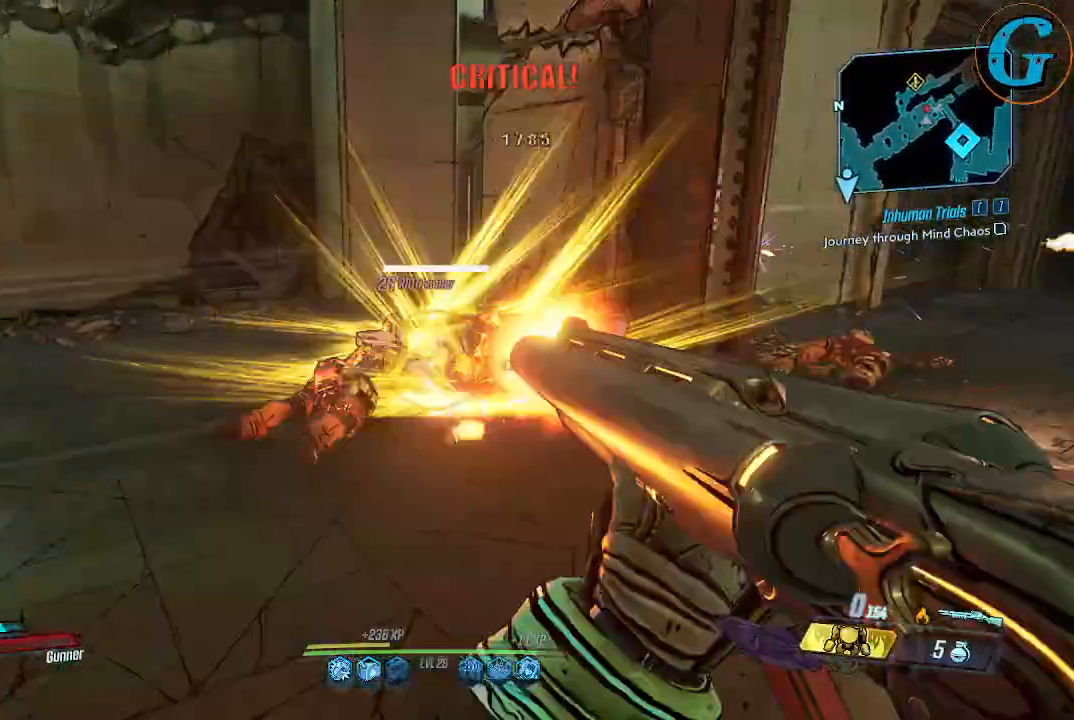
{"keys": ["a"], "mouse": [], "events": [[84, "mouse_left", "up"], [267, "w", "up"]]}
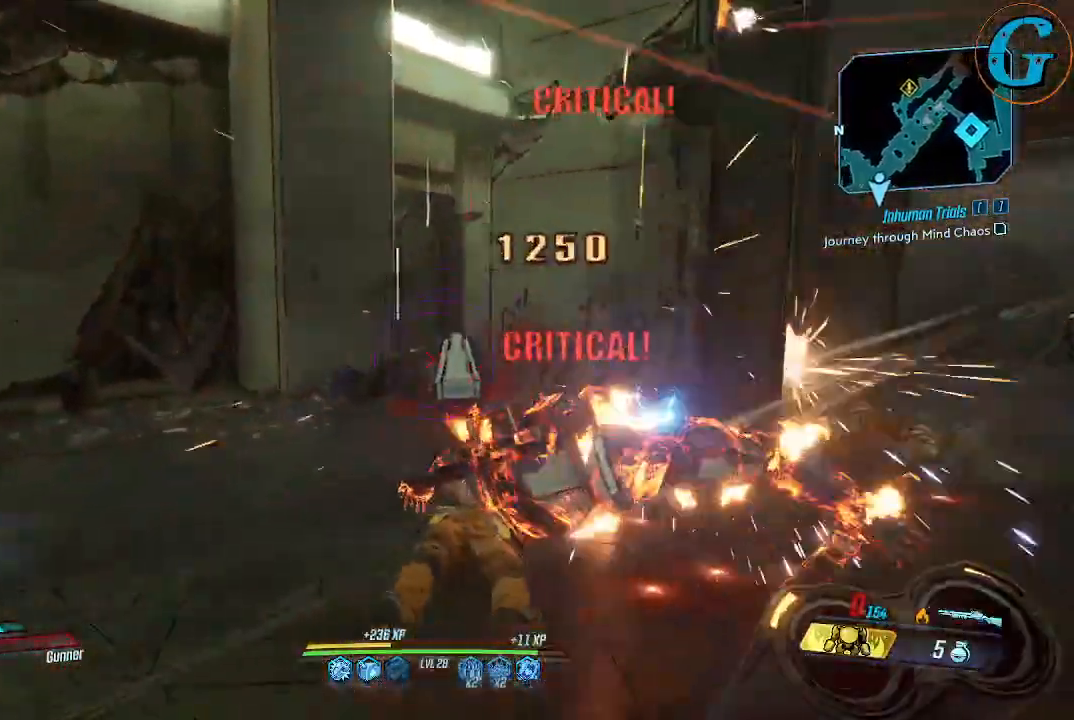
{"keys": ["a"], "mouse": [], "events": []}
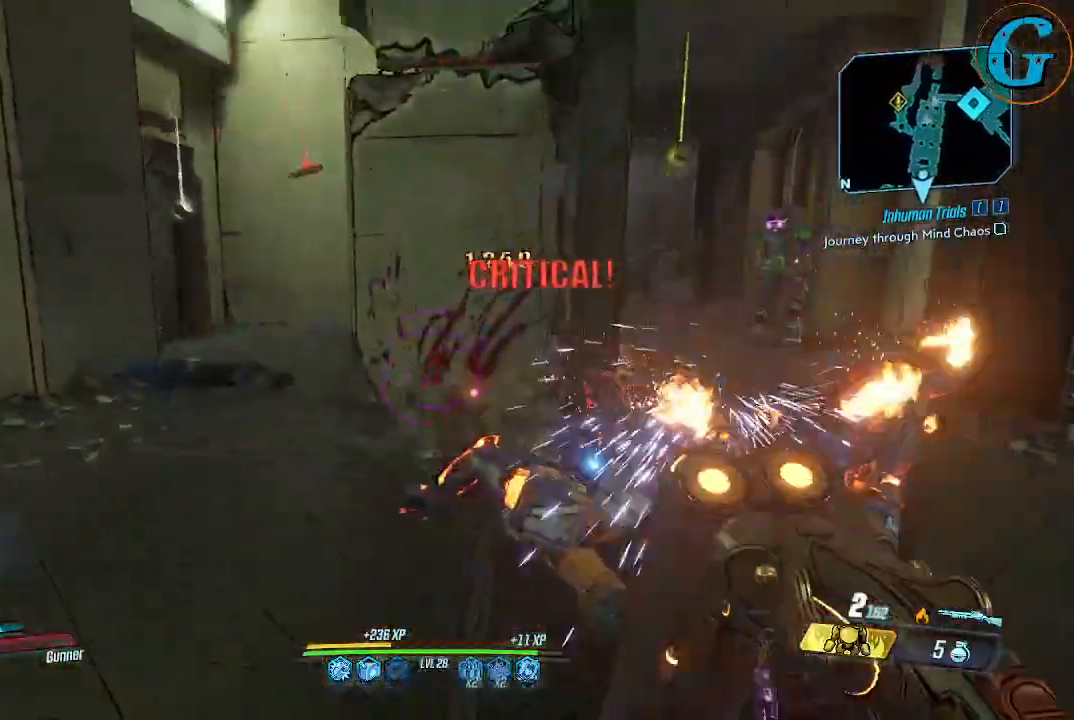
{"keys": ["a", "w"], "mouse": [], "events": [[350, "w", "down"]]}
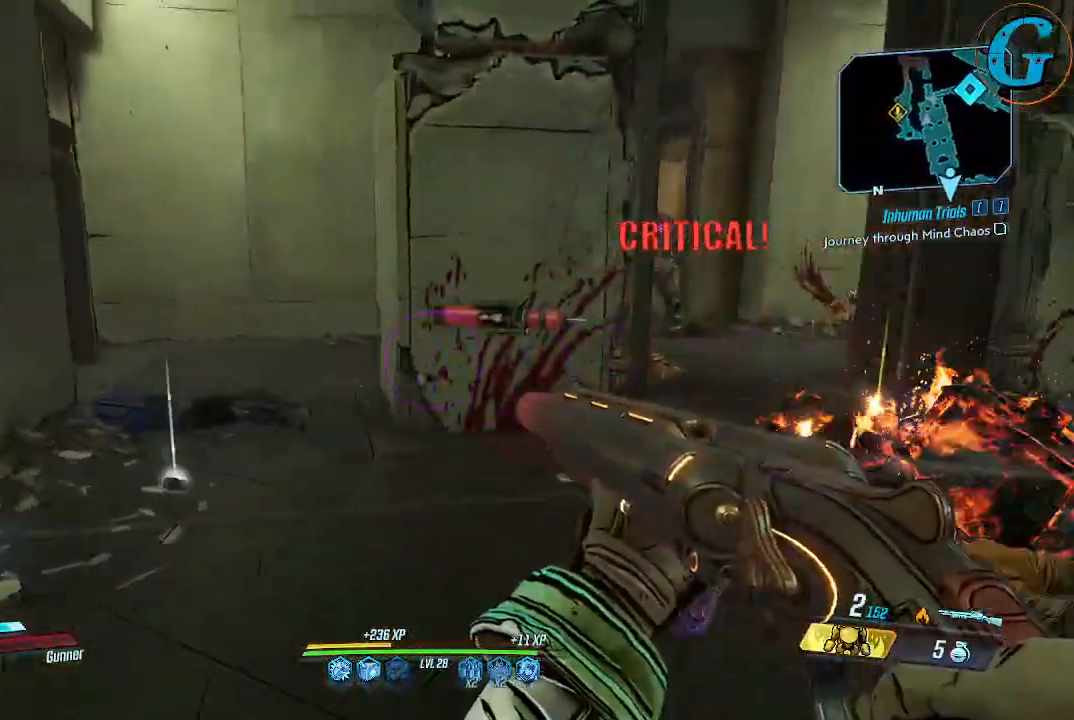
{"keys": ["w"], "mouse": [], "events": [[84, "a", "up"]]}
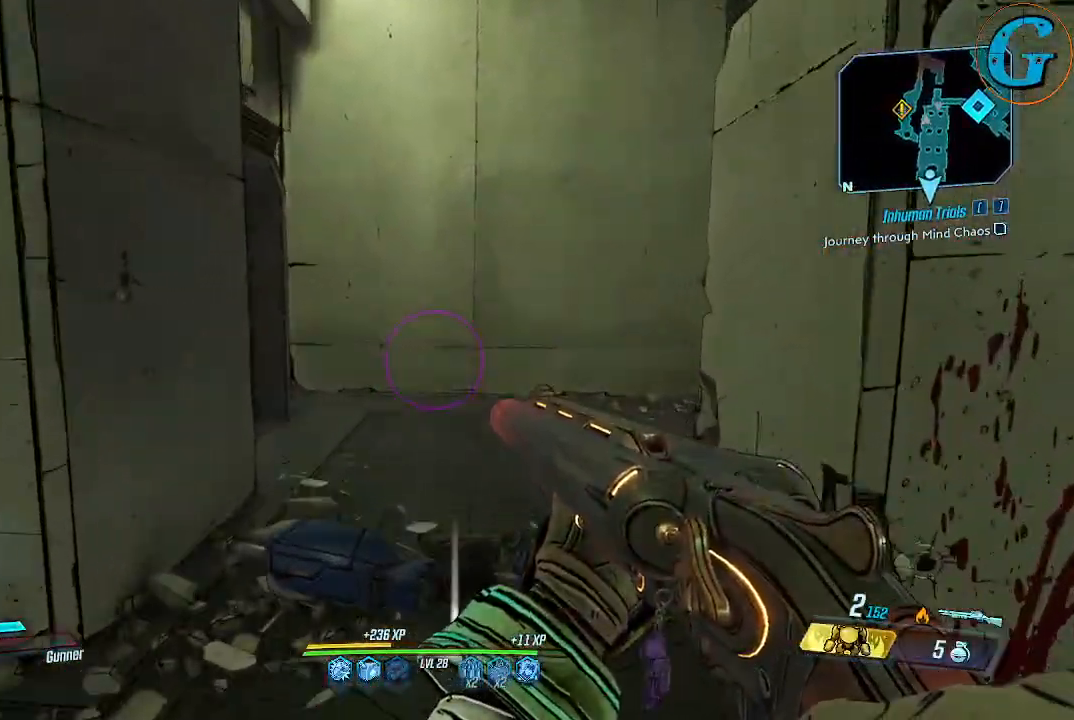
{"keys": ["a", "w"], "mouse": [], "events": [[384, "a", "down"]]}
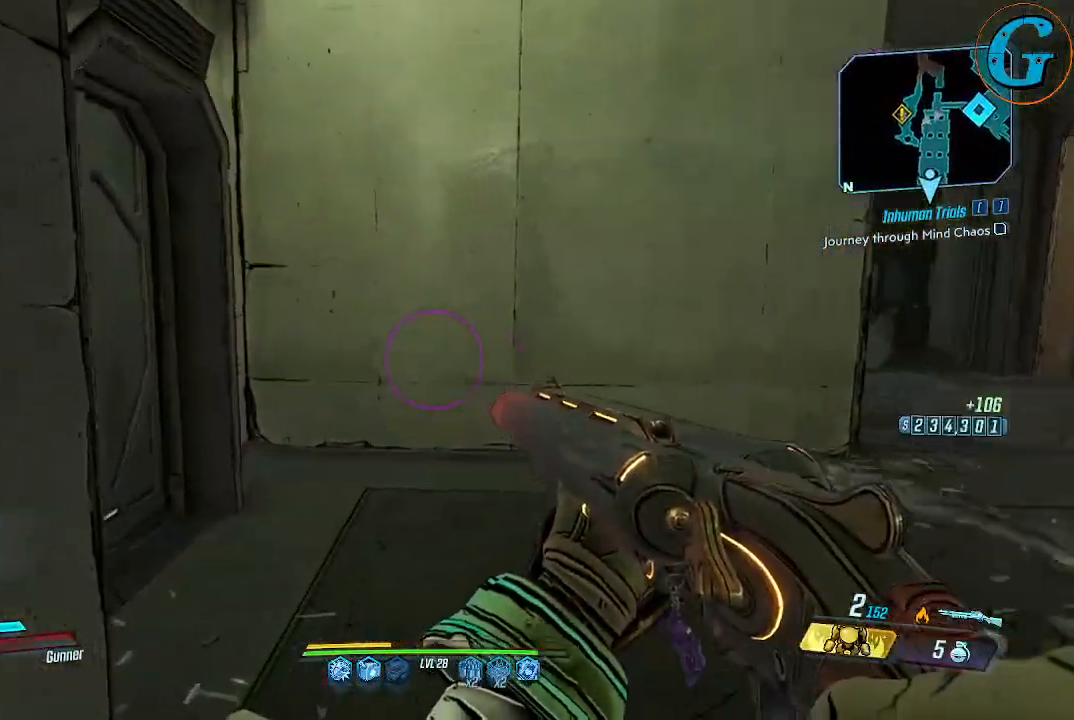
{"keys": ["d"], "mouse": [], "events": [[67, "a", "up"], [117, "d", "down"], [250, "w", "up"]]}
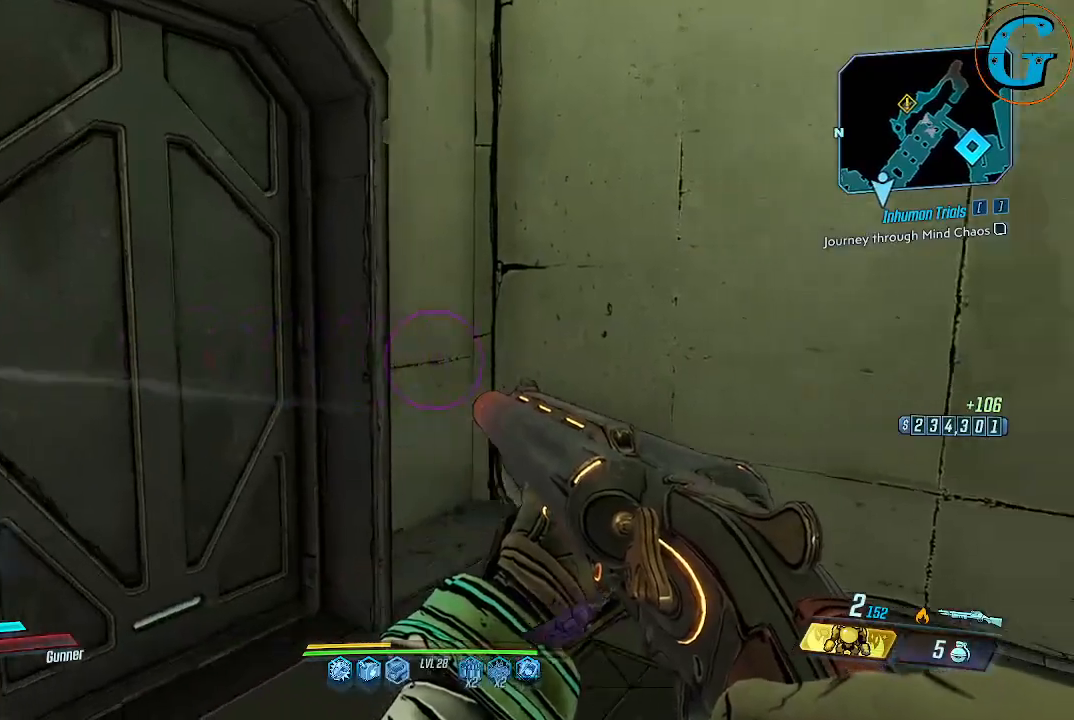
{"keys": ["d", "w"], "mouse": [], "events": [[417, "w", "down"]]}
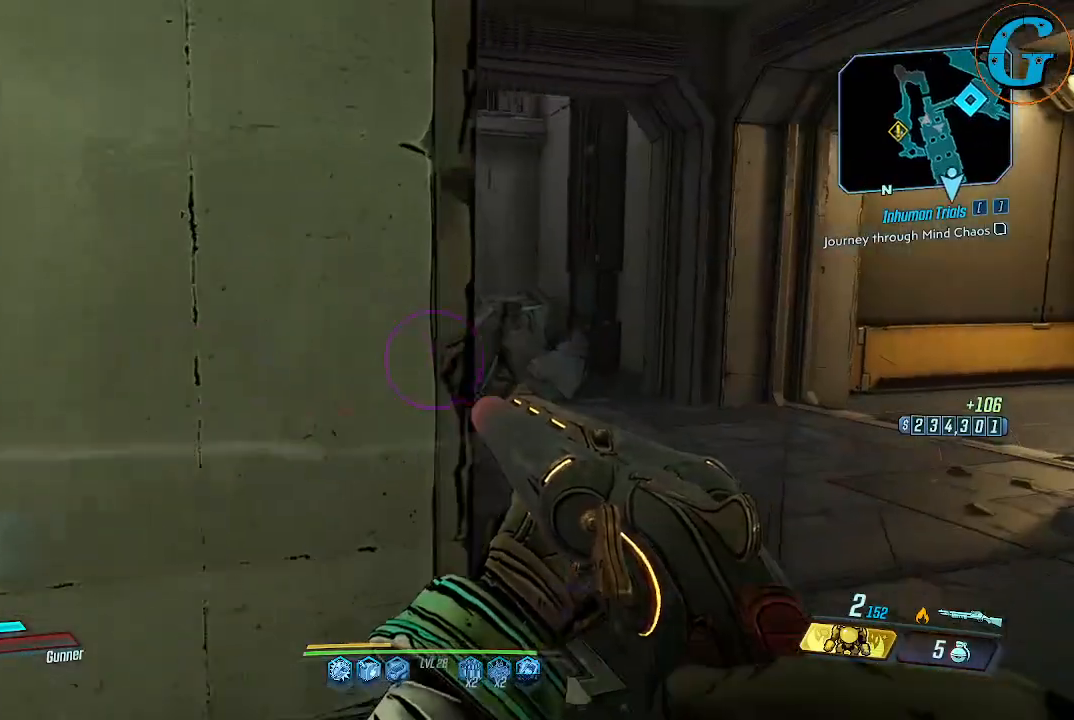
{"keys": ["w"], "mouse": [], "events": [[384, "d", "up"]]}
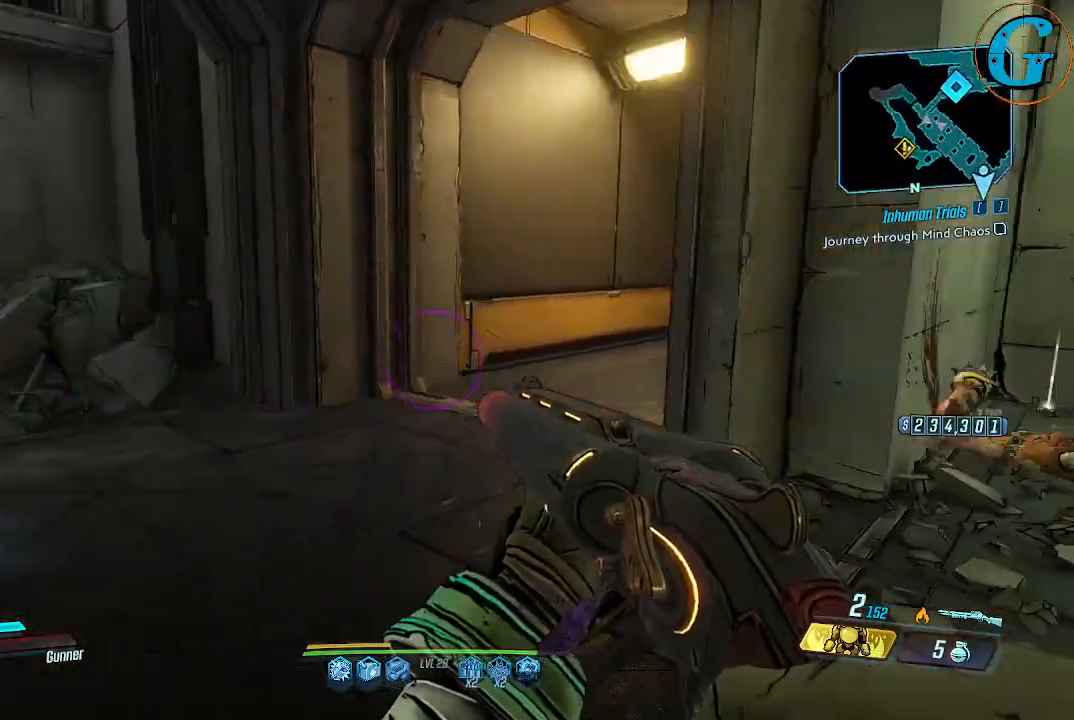
{"keys": ["w"], "mouse": [], "events": [[67, "a", "down"], [400, "a", "up"]]}
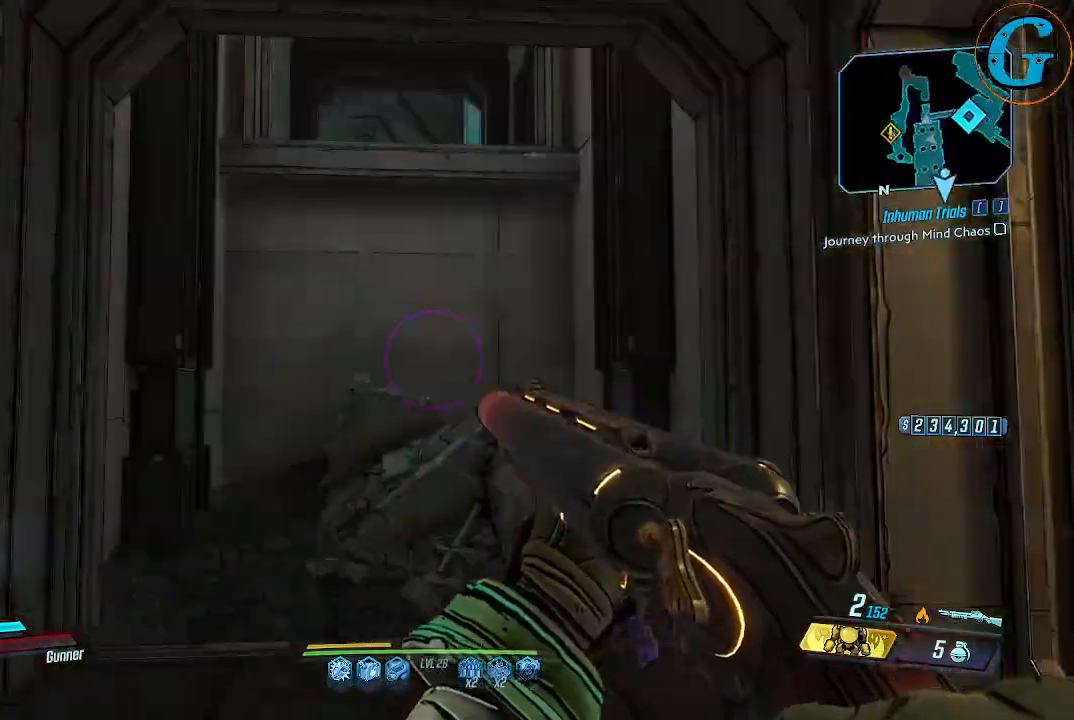
{"keys": [], "mouse": [], "events": [[34, "d", "down"], [500, "d", "up"], [500, "w", "up"]]}
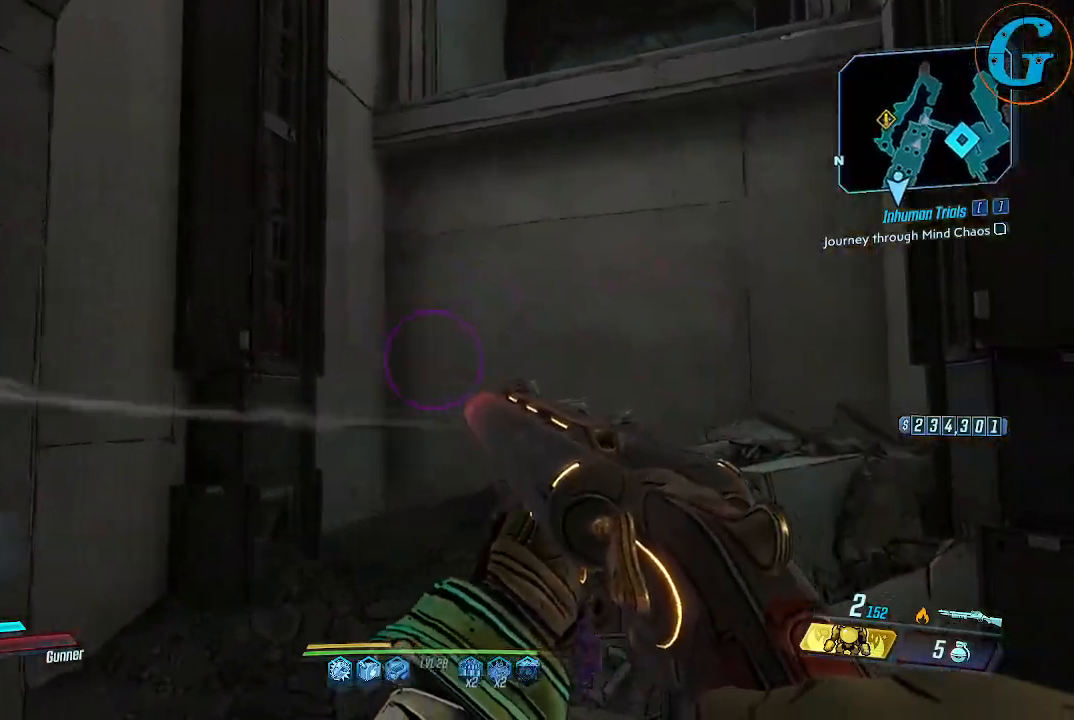
{"keys": [], "mouse": [], "events": []}
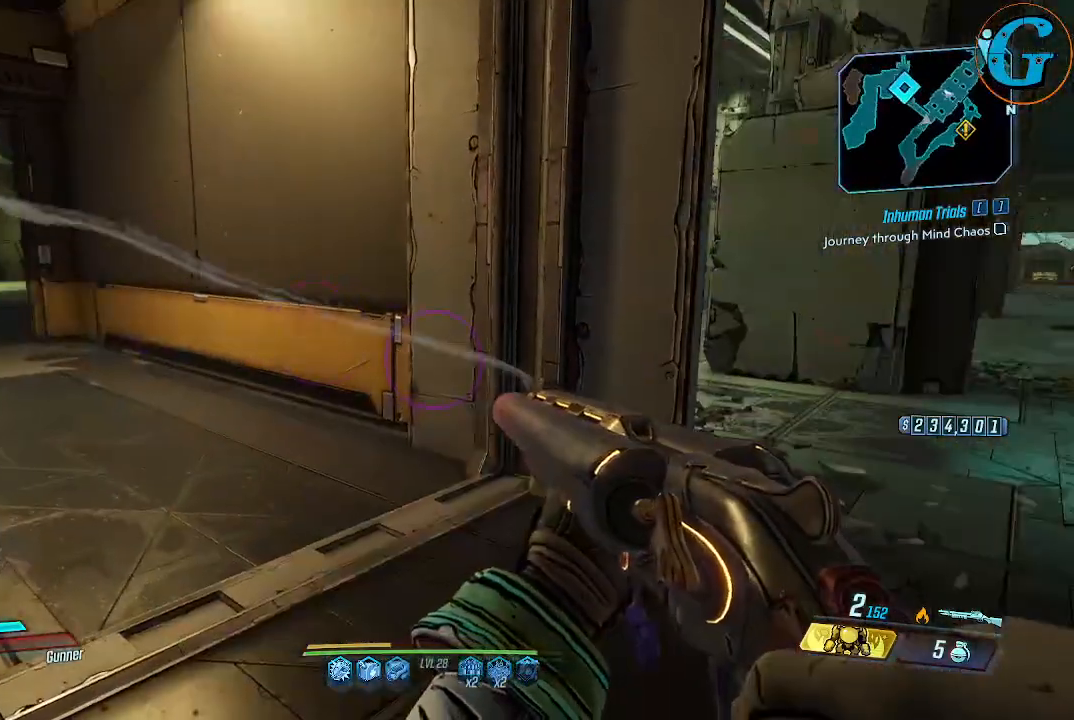
{"keys": [], "mouse": [], "events": []}
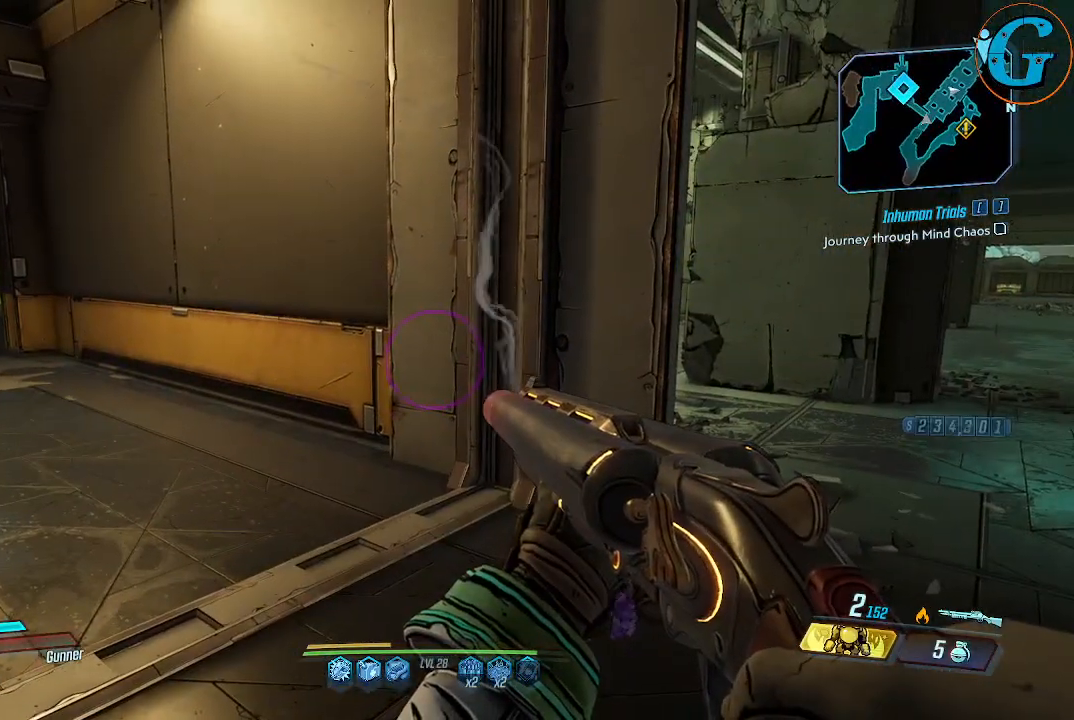
{"keys": [], "mouse": [], "events": []}
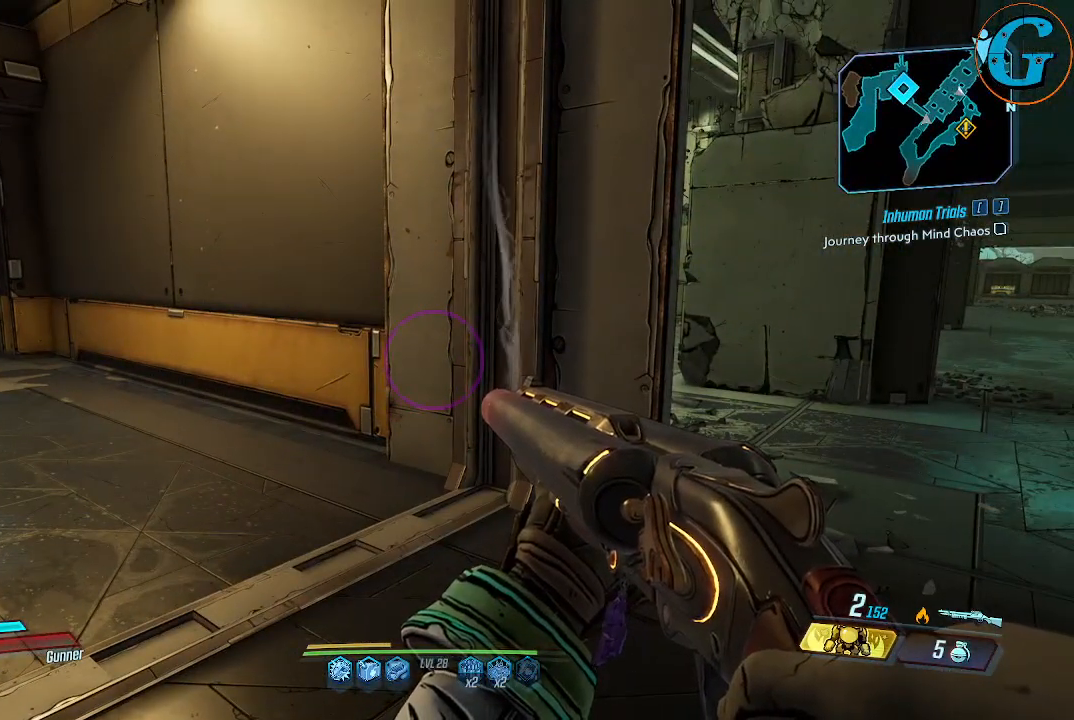
{"keys": [], "mouse": [], "events": []}
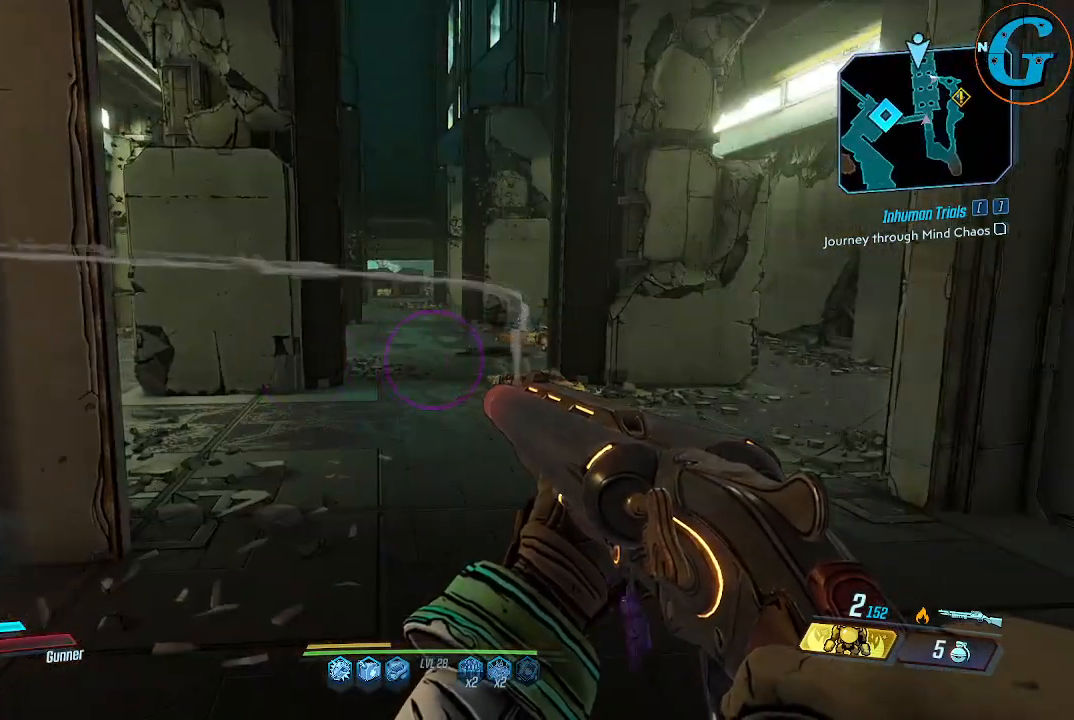
{"keys": ["w"], "mouse": [], "events": [[67, "w", "down"]]}
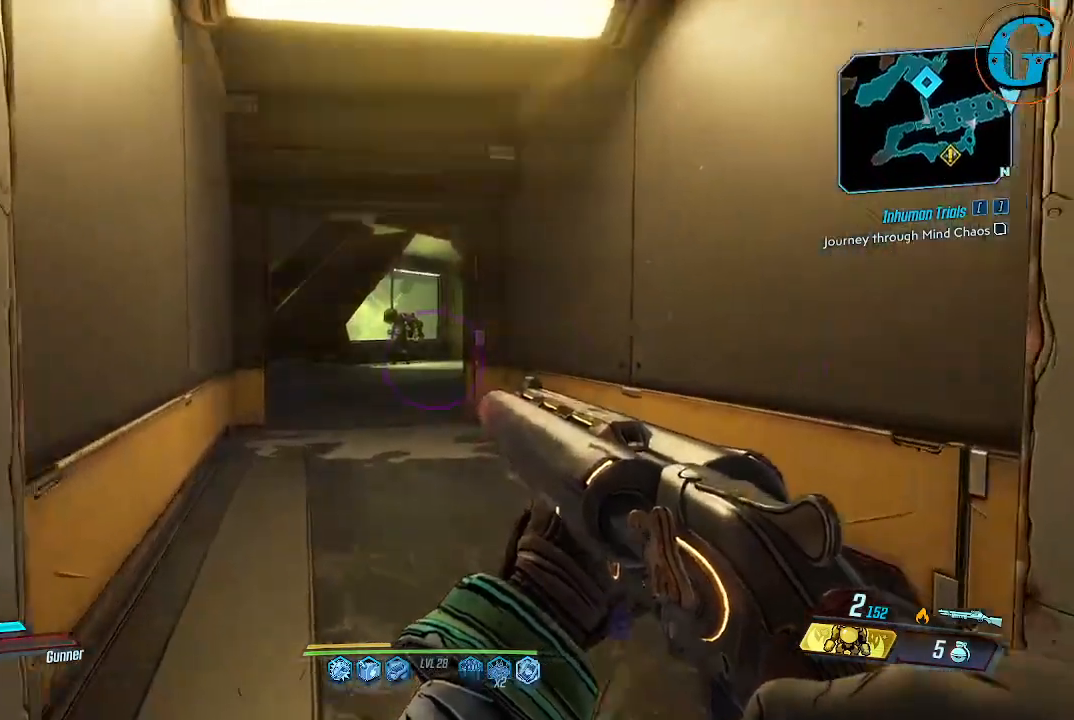
{"keys": ["w"], "mouse": [], "events": []}
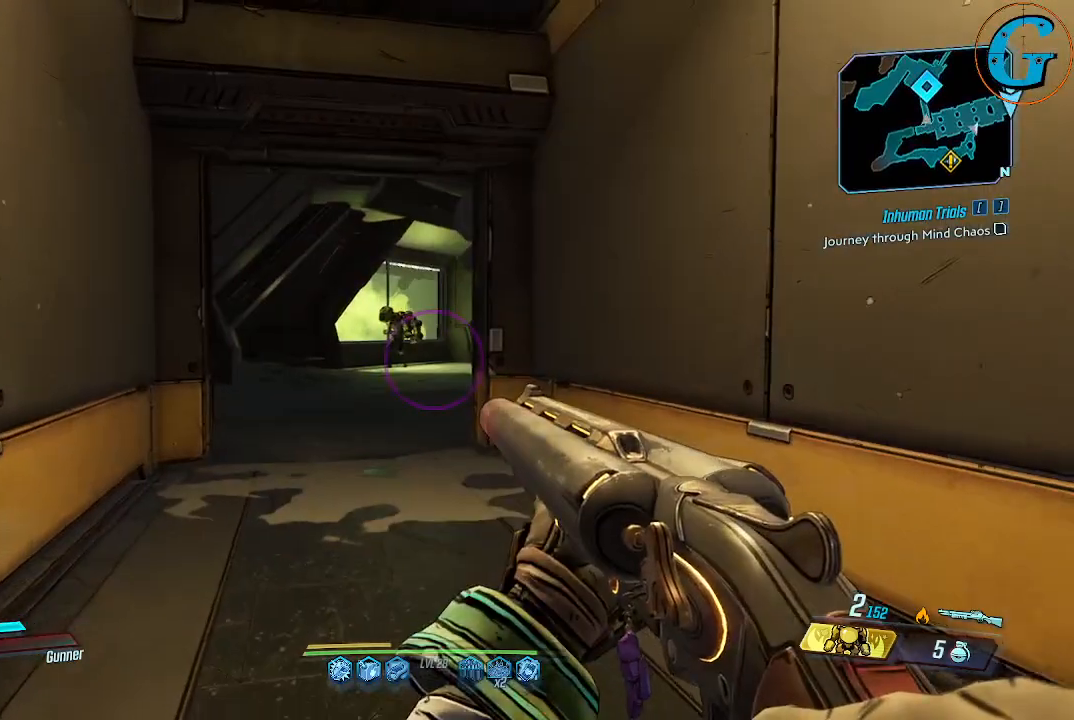
{"keys": ["w"], "mouse": [], "events": []}
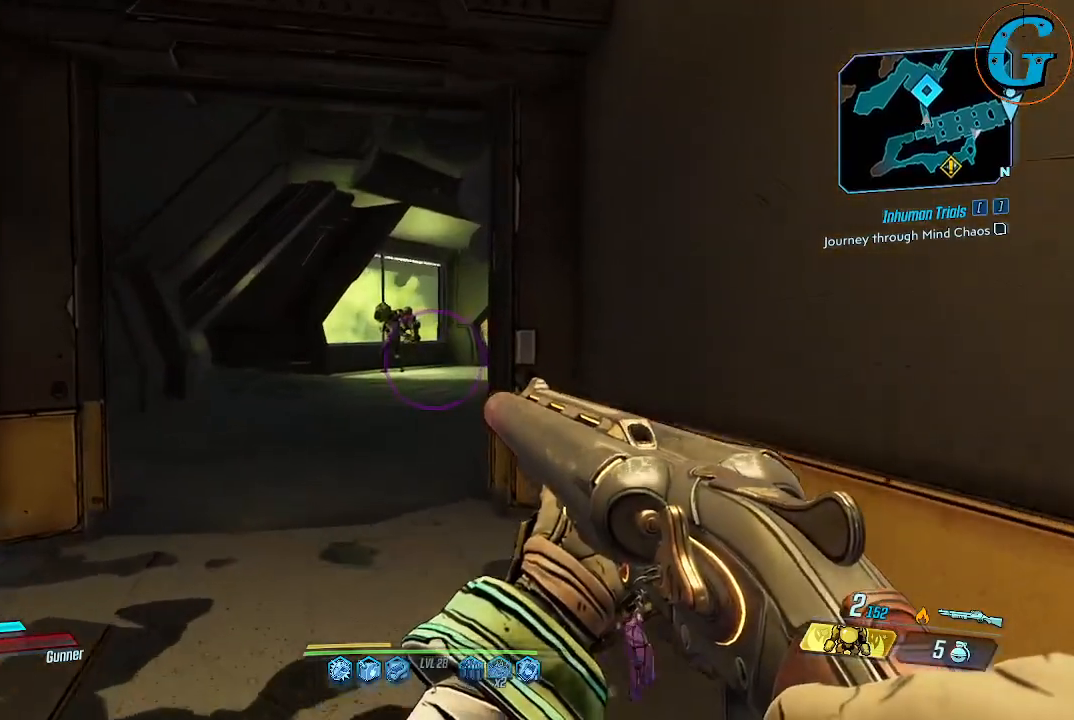
{"keys": ["a", "w"], "mouse": [], "events": [[250, "a", "down"]]}
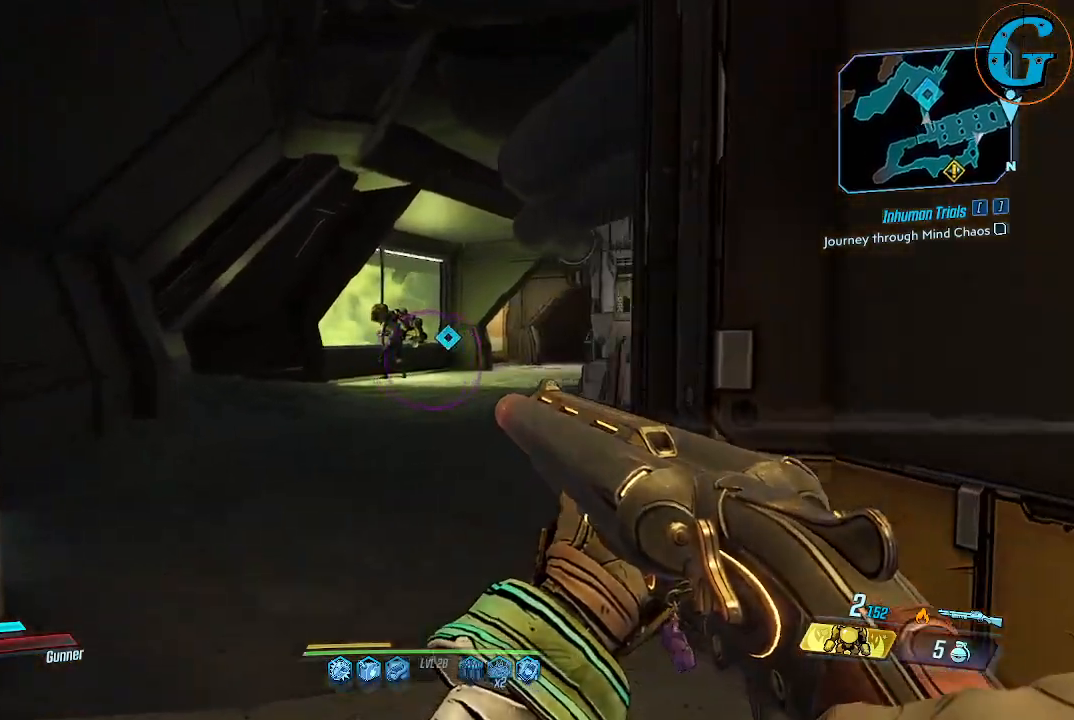
{"keys": ["a", "w"], "mouse": [], "events": []}
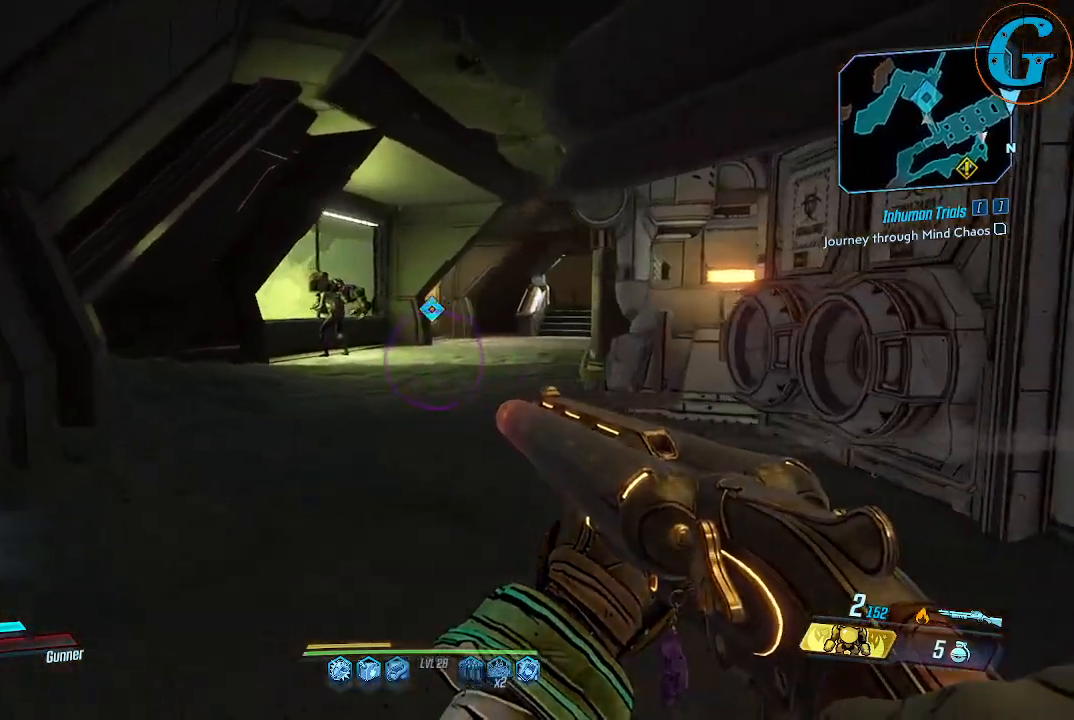
{"keys": ["a", "w"], "mouse": [], "events": []}
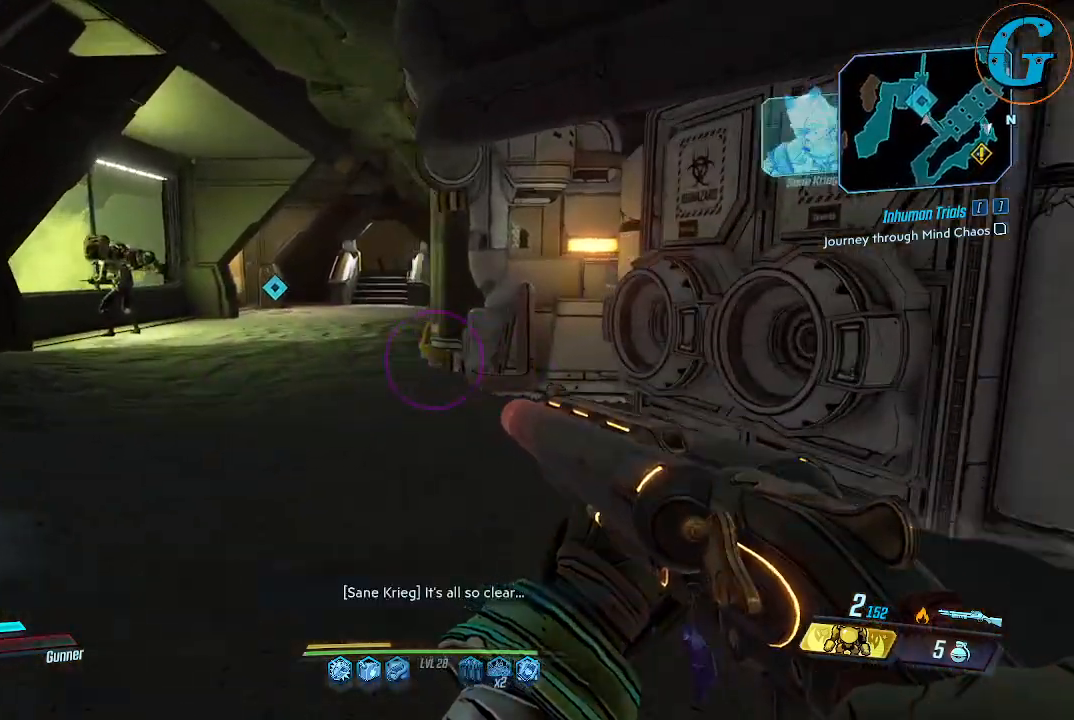
{"keys": [], "mouse": [], "events": [[250, "a", "up"], [250, "w", "up"]]}